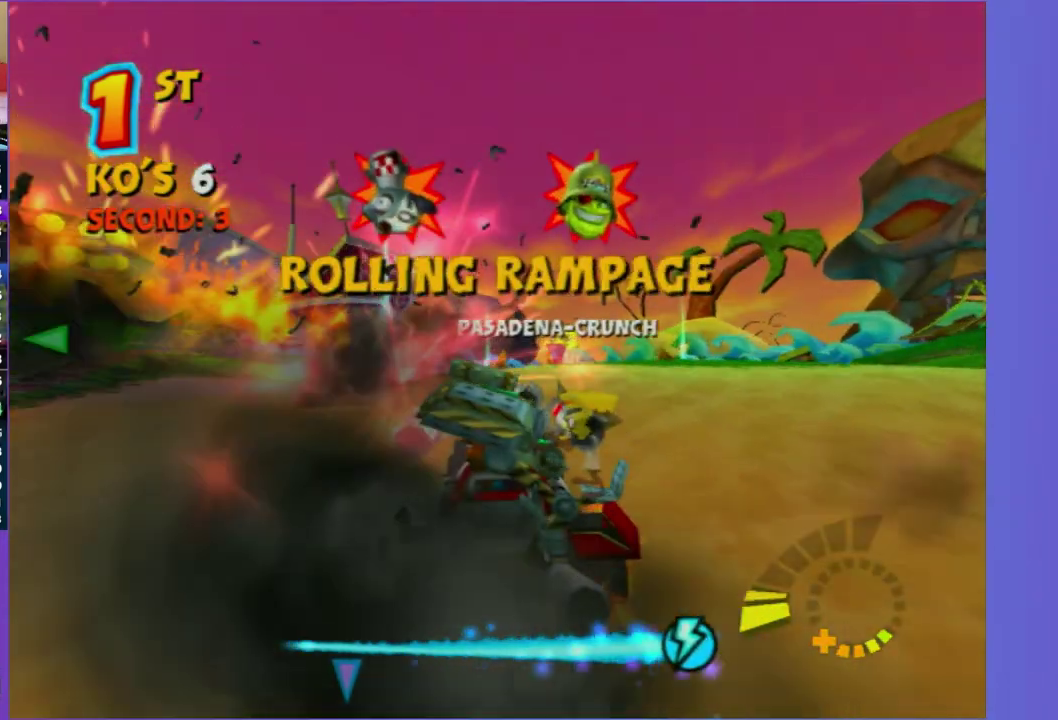
Gameplay with a controller (Xbox layout); each line is a JSON object with the inputs held at the frame after it. "events" lists button and stick changes between this image and that frame as [ms after this image, input, new state], when the widget could be followed in between. This overlay highlights the sticks when they move; stick clicks (L3 R3) are not distinguishable. Not read: L3 R3.
{"buttons": ["R2"], "left_stick": "center", "right_stick": "center", "events": [[150, "left_stick", "right"], [450, "left_stick", "center"]]}
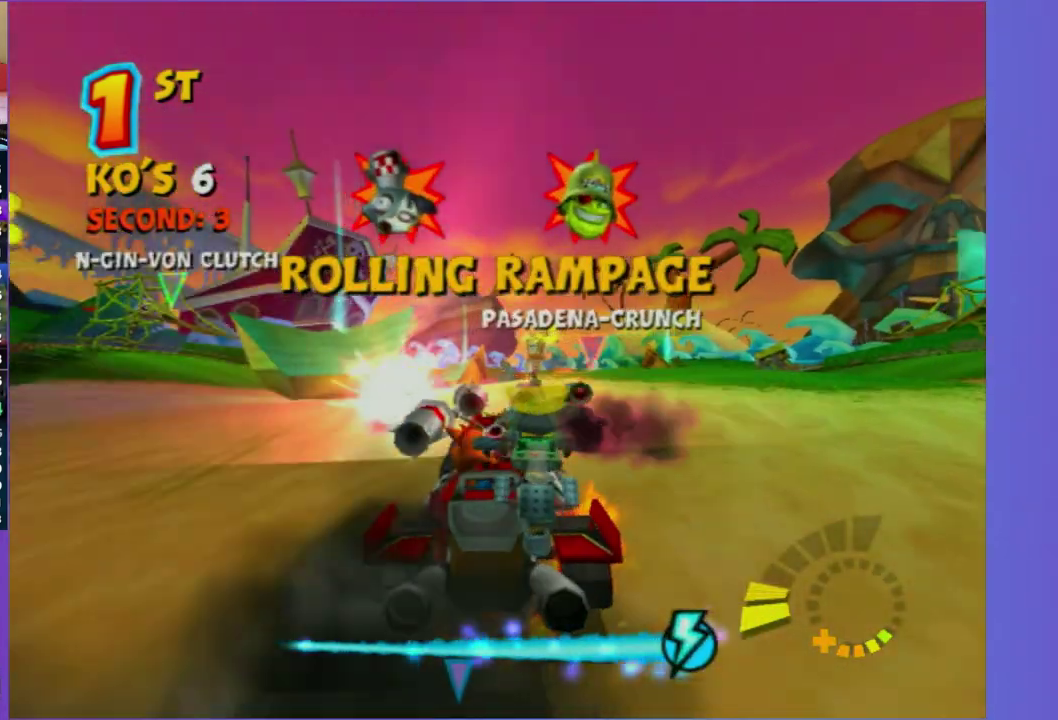
{"buttons": ["R2"], "left_stick": "center", "right_stick": "center", "events": [[83, "R2", "up"], [267, "R2", "down"]]}
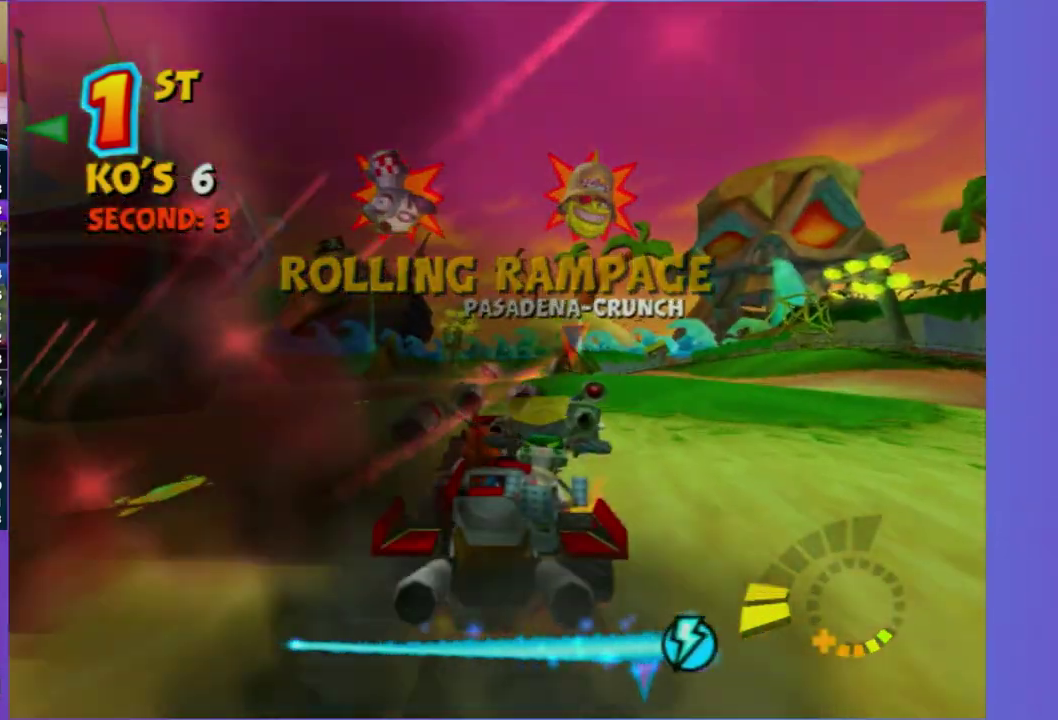
{"buttons": ["R2"], "left_stick": "center", "right_stick": "center", "events": [[83, "left_stick", "right"], [233, "left_stick", "center"]]}
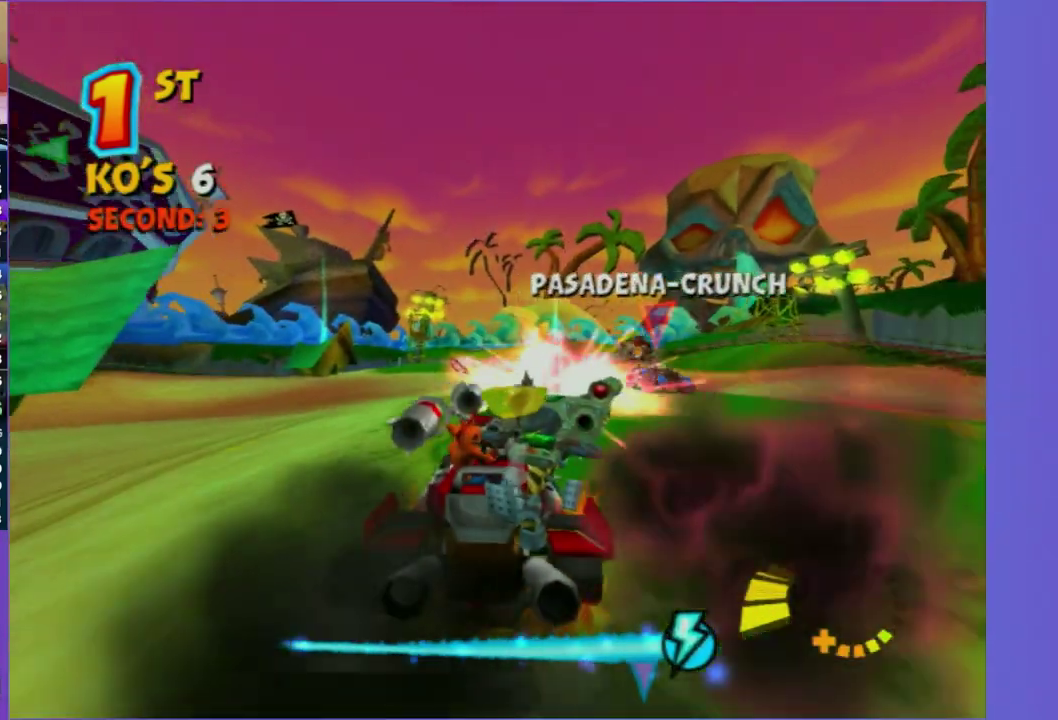
{"buttons": ["R2"], "left_stick": "center", "right_stick": "center", "events": [[117, "left_stick", "left"], [300, "left_stick", "center"]]}
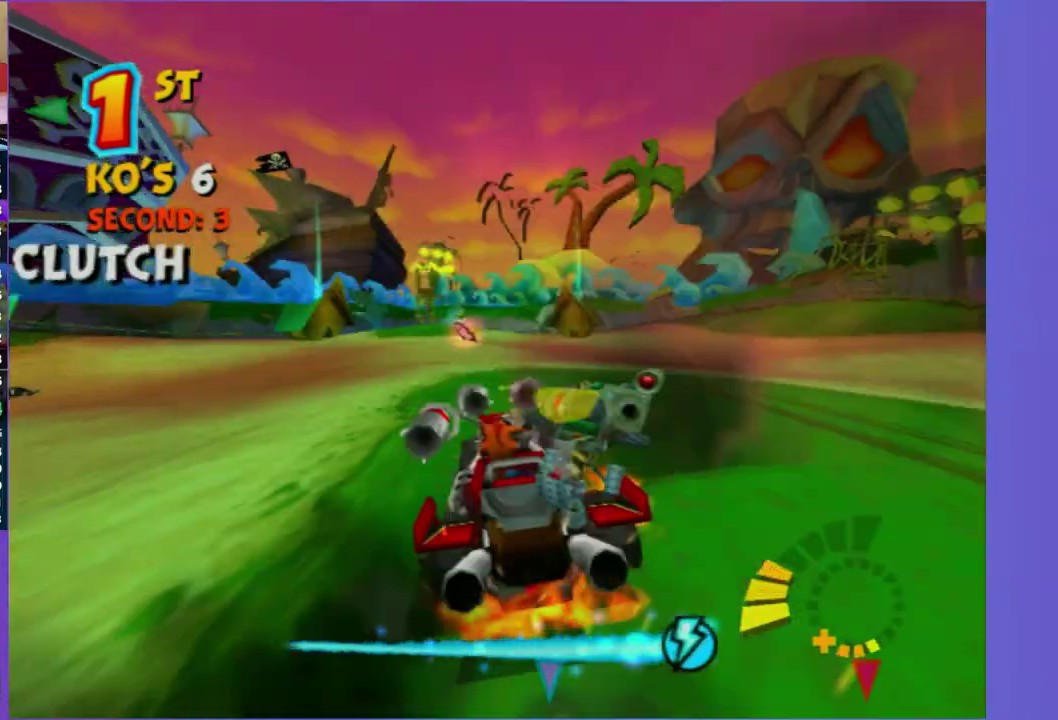
{"buttons": ["R2"], "left_stick": "center", "right_stick": "center", "events": []}
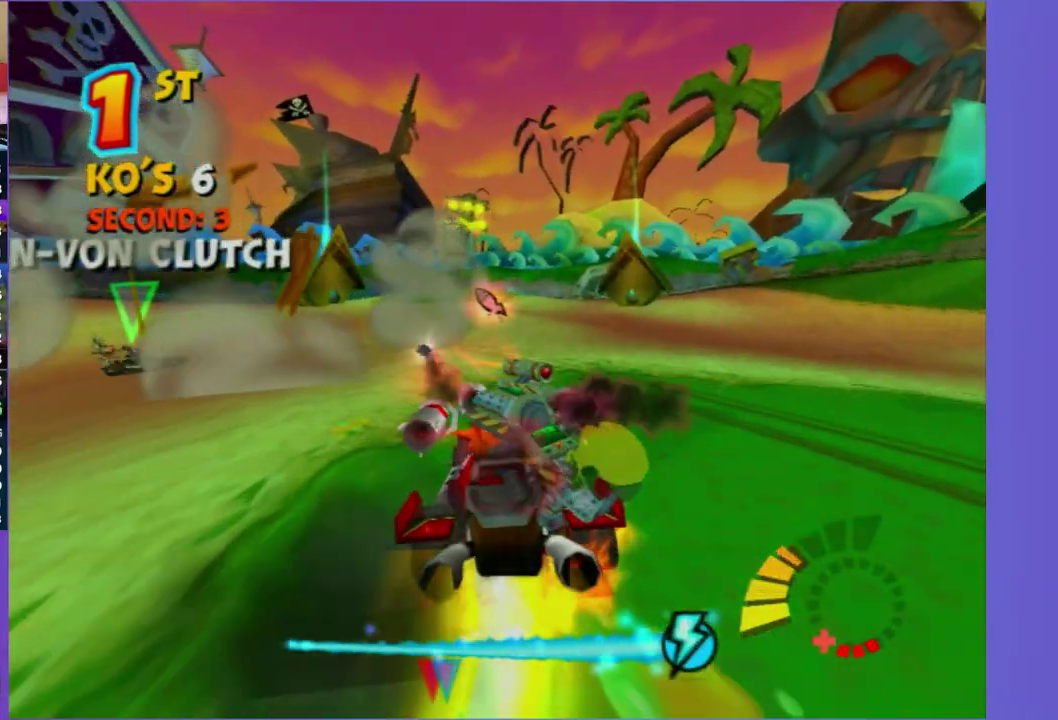
{"buttons": ["R2"], "left_stick": "center", "right_stick": "center", "events": []}
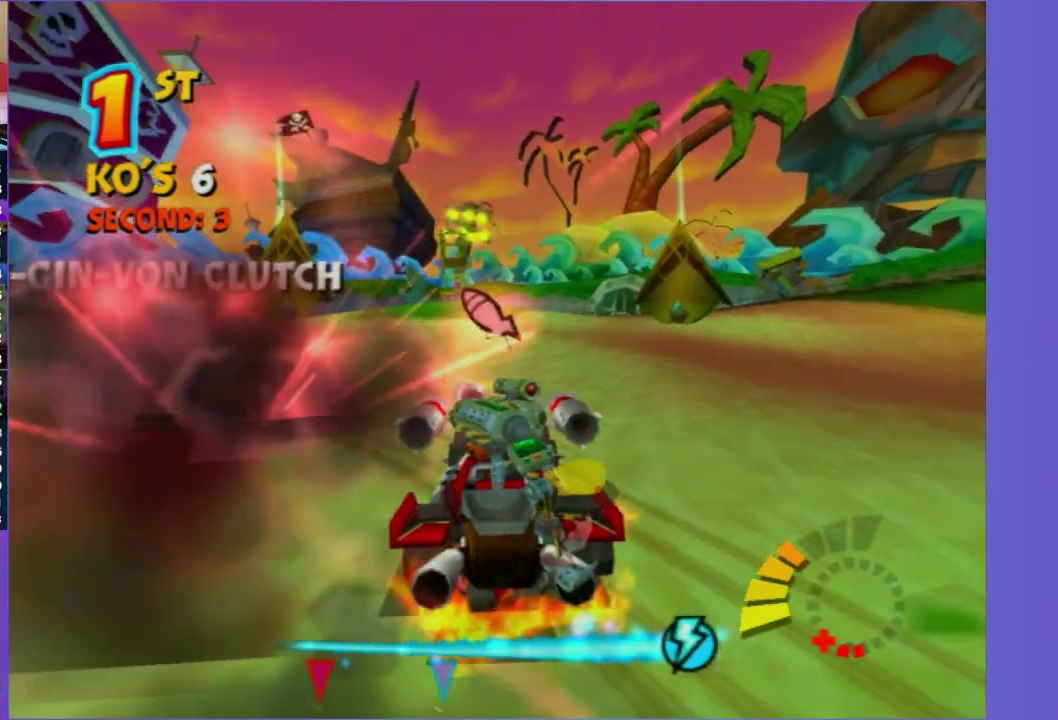
{"buttons": ["L2"], "left_stick": "left", "right_stick": "center", "events": [[17, "left_stick", "left"], [167, "left_stick", "center"], [217, "R2", "up"], [300, "L2", "down"], [333, "left_stick", "left"]]}
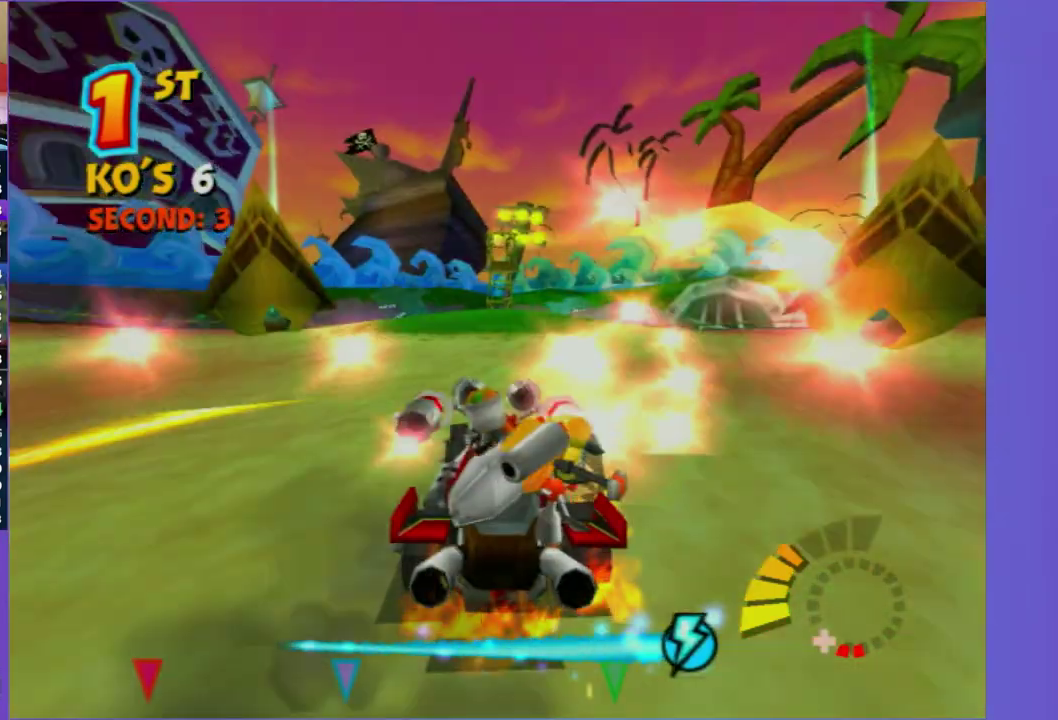
{"buttons": ["L2"], "left_stick": "left", "right_stick": "center", "events": []}
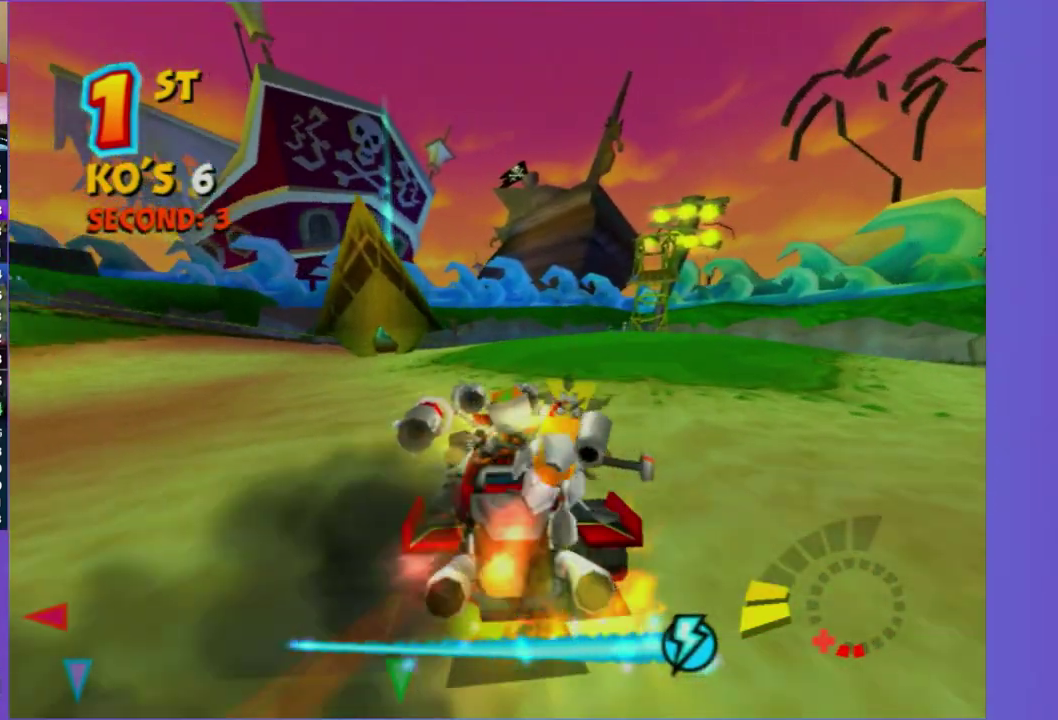
{"buttons": ["L2"], "left_stick": "left", "right_stick": "center", "events": []}
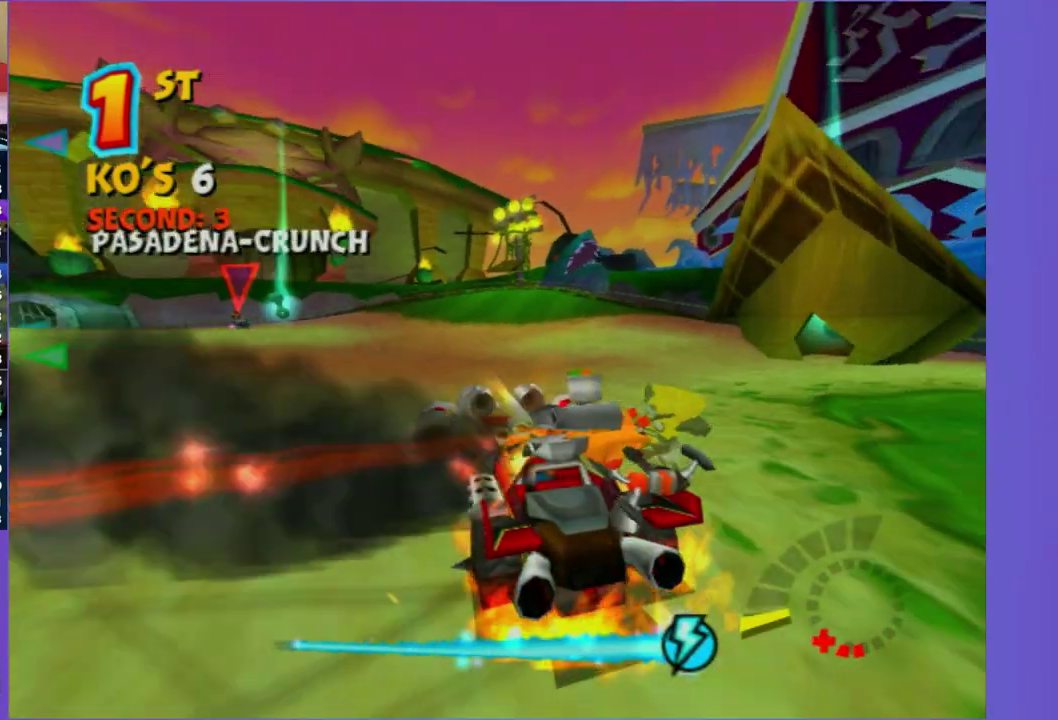
{"buttons": ["R2"], "left_stick": "center", "right_stick": "center", "events": [[133, "L2", "up"], [133, "R2", "down"], [200, "left_stick", "center"]]}
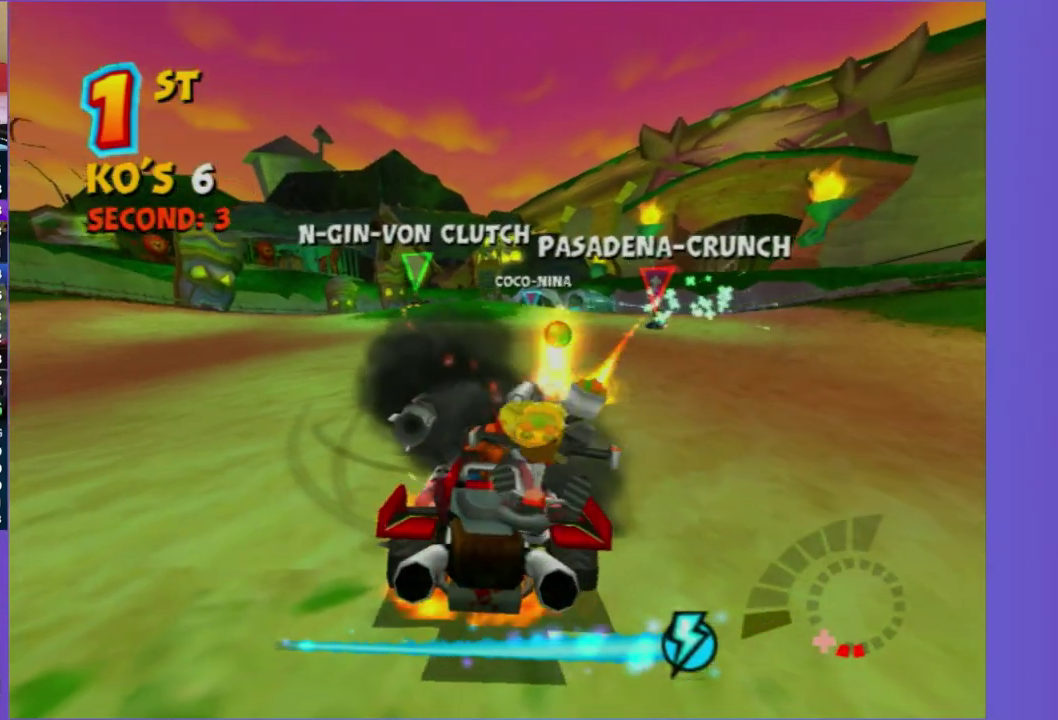
{"buttons": ["R2"], "left_stick": "center", "right_stick": "center", "events": [[283, "left_stick", "right"], [483, "left_stick", "center"]]}
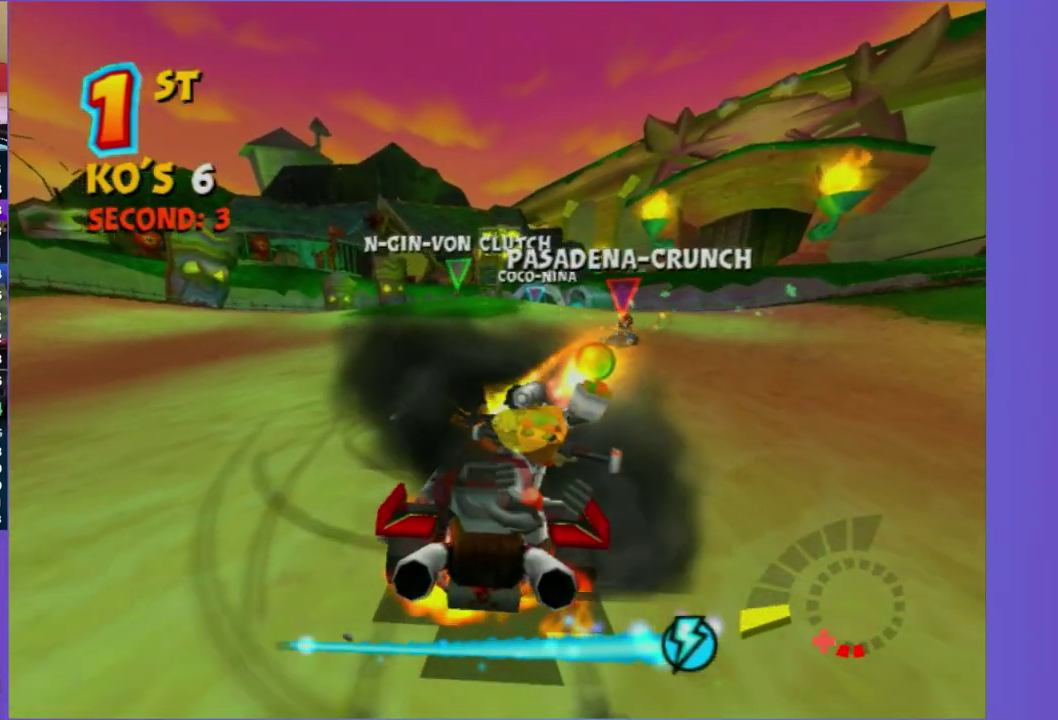
{"buttons": ["R2"], "left_stick": "left", "right_stick": "center", "events": [[267, "left_stick", "left"]]}
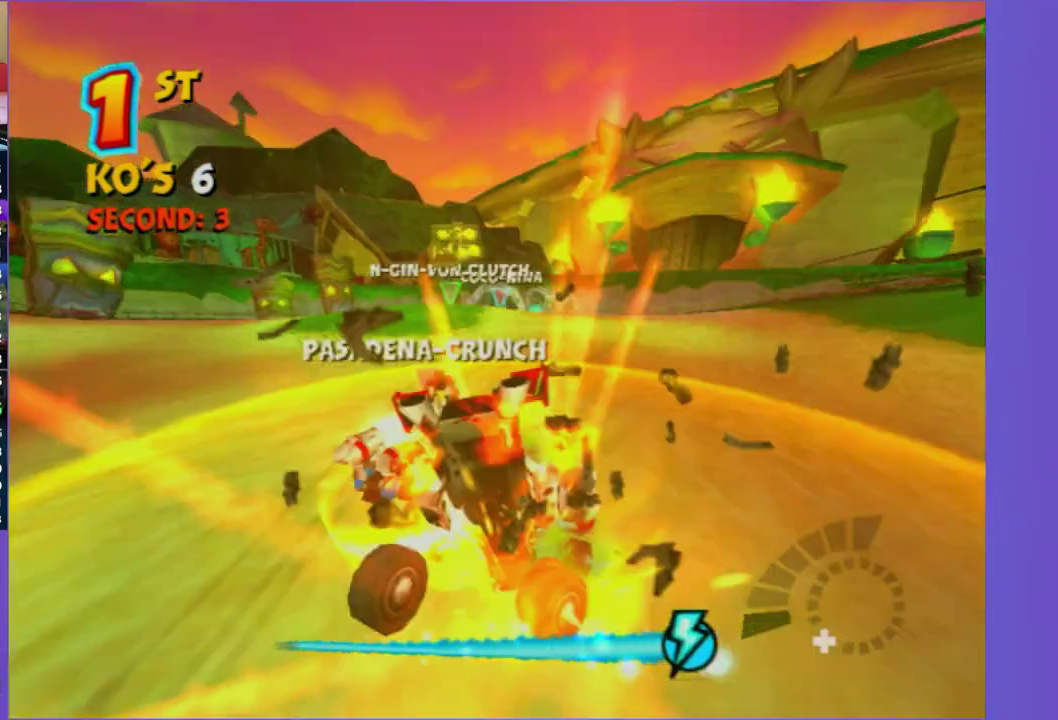
{"buttons": [], "left_stick": "center", "right_stick": "center", "events": [[50, "left_stick", "center"], [67, "R2", "up"], [217, "left_stick", "right"], [417, "left_stick", "center"]]}
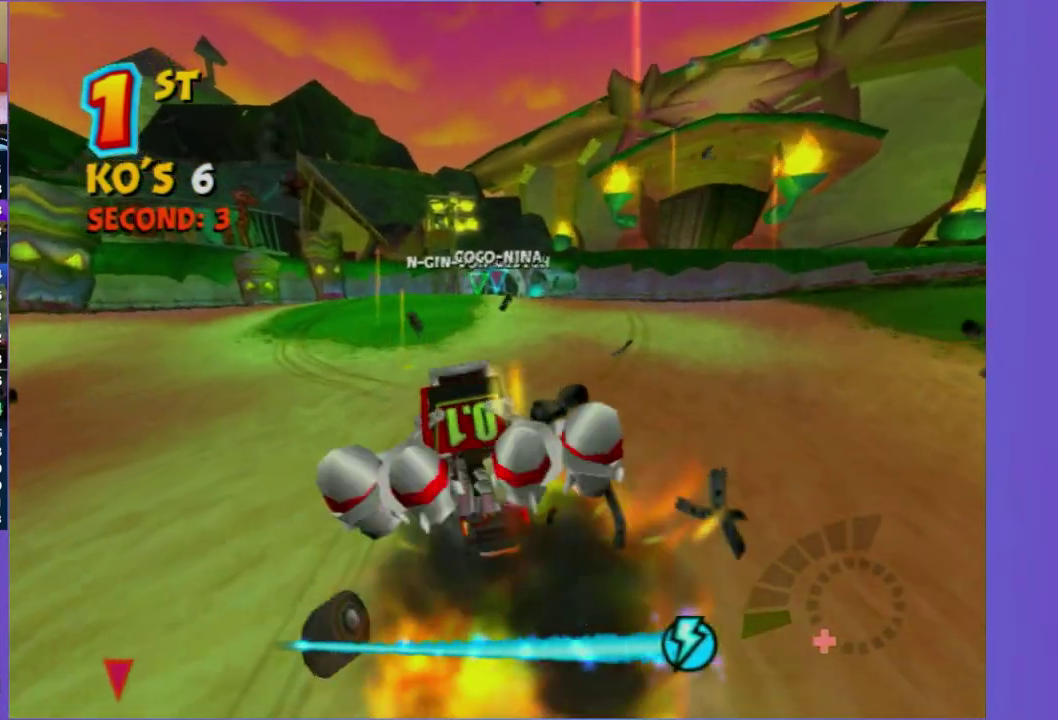
{"buttons": ["R2"], "left_stick": "center", "right_stick": "center", "events": [[350, "R2", "down"]]}
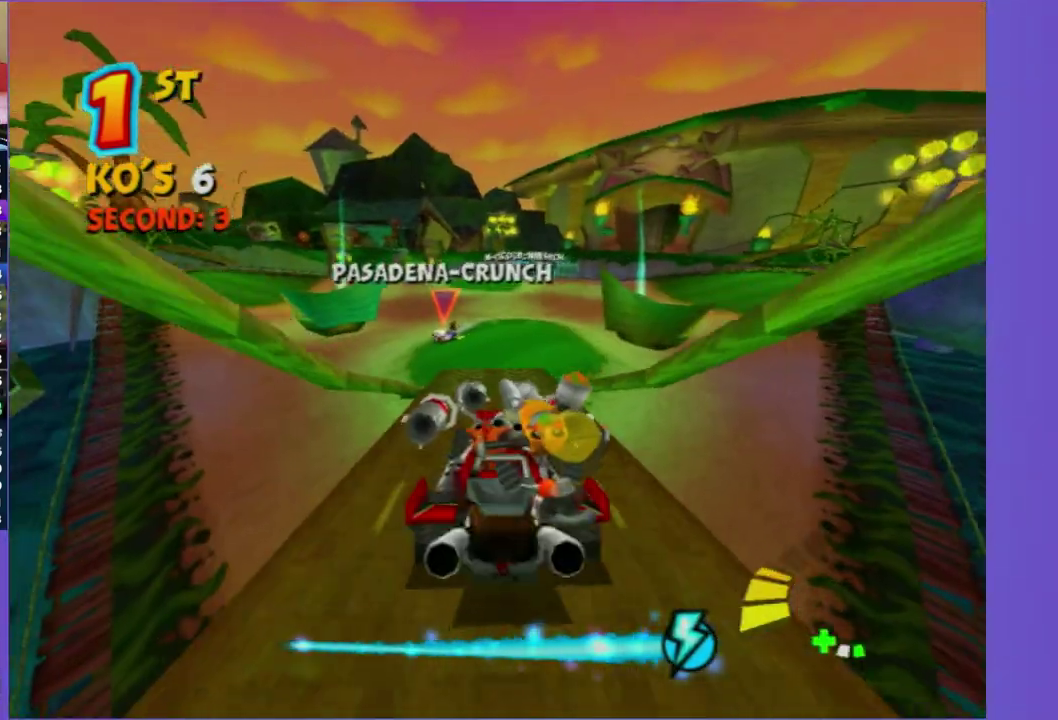
{"buttons": ["R2"], "left_stick": "center", "right_stick": "center", "events": []}
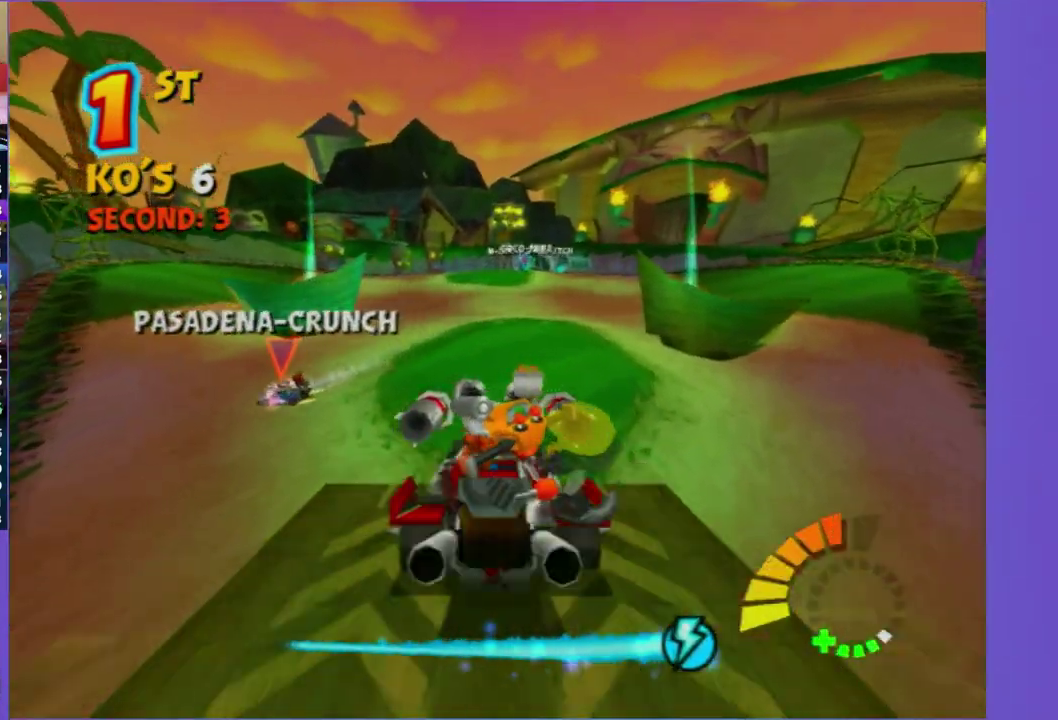
{"buttons": ["L2"], "left_stick": "left", "right_stick": "center", "events": [[33, "left_stick", "left"], [133, "R2", "up"], [150, "L2", "down"]]}
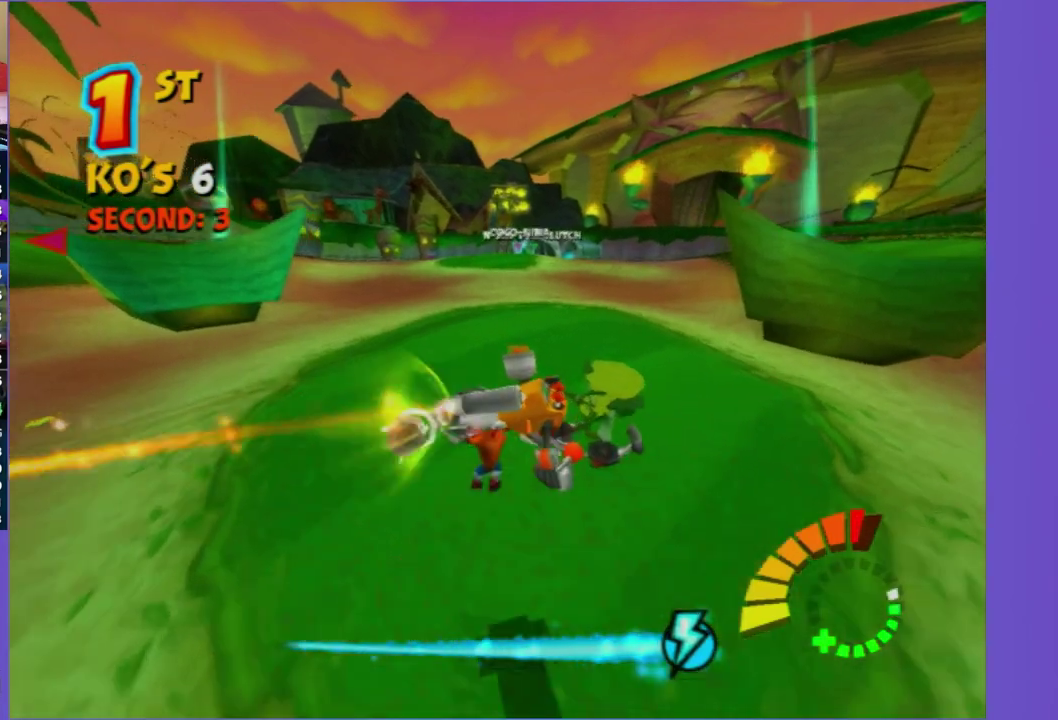
{"buttons": ["R2"], "left_stick": "right", "right_stick": "center", "events": [[17, "L2", "up"], [17, "left_stick", "center"], [167, "left_stick", "right"], [300, "left_stick", "center"], [333, "R2", "down"], [500, "left_stick", "right"]]}
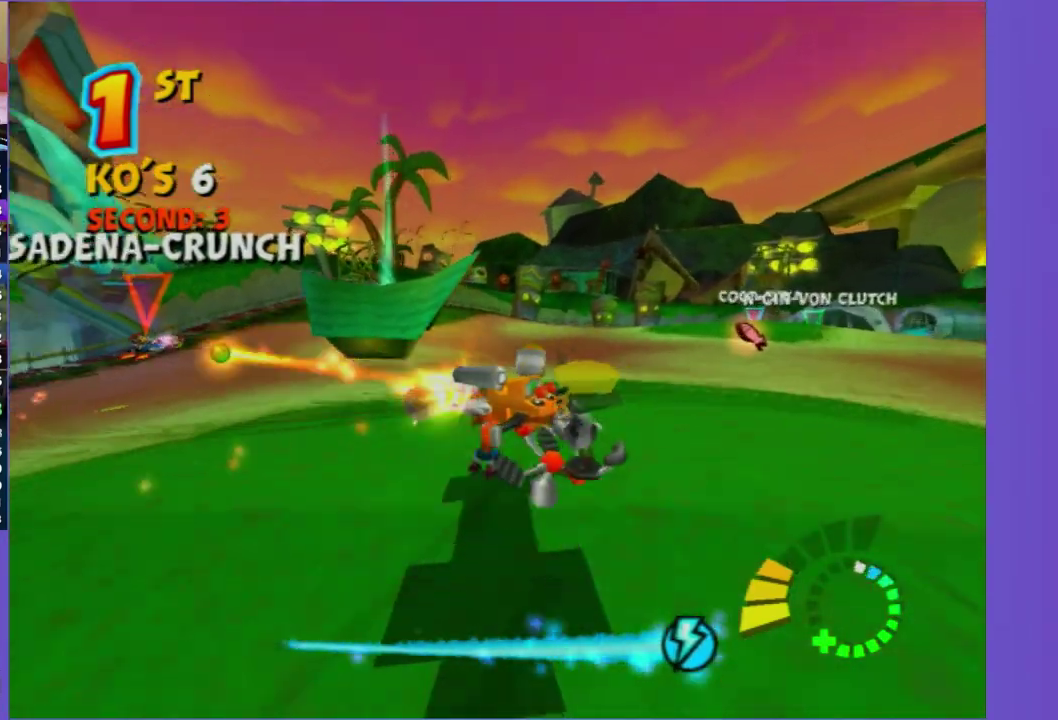
{"buttons": ["R2"], "left_stick": "right", "right_stick": "center", "events": []}
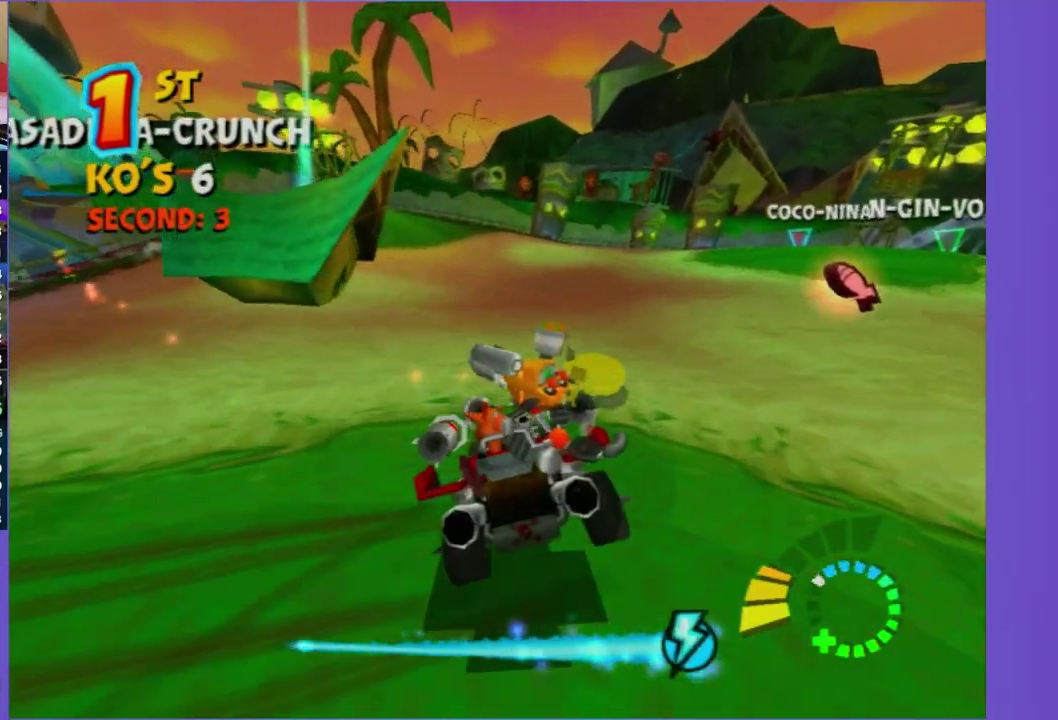
{"buttons": [], "left_stick": "right", "right_stick": "center", "events": [[17, "R2", "up"]]}
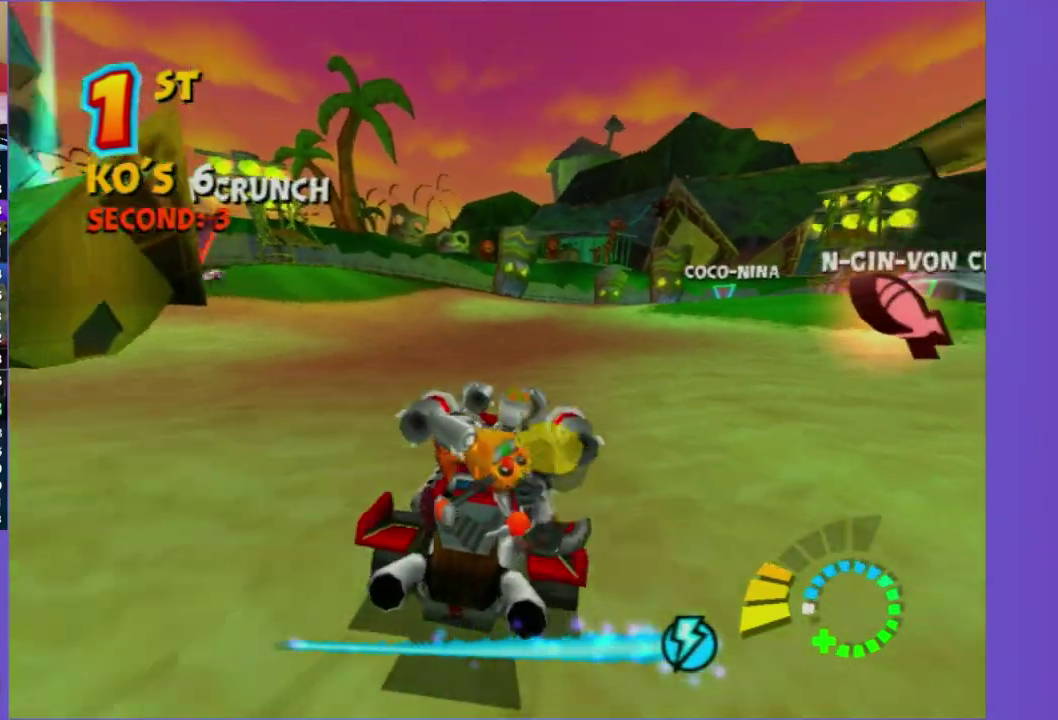
{"buttons": [], "left_stick": "right", "right_stick": "center", "events": [[33, "L2", "down"], [383, "L2", "up"]]}
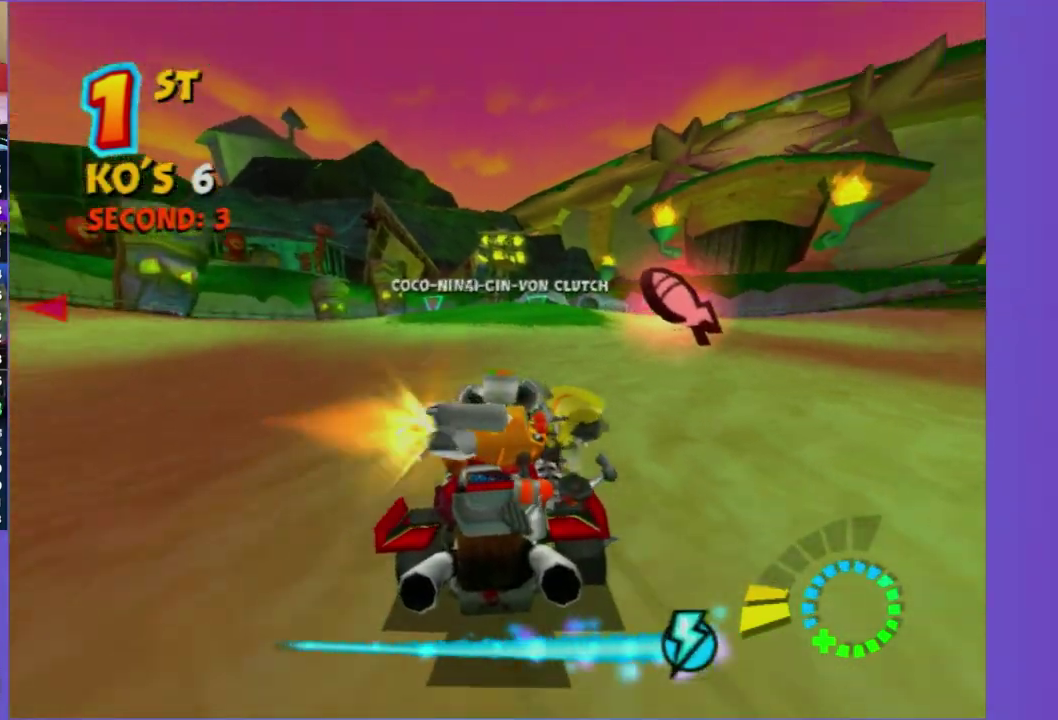
{"buttons": [], "left_stick": "right", "right_stick": "center", "events": []}
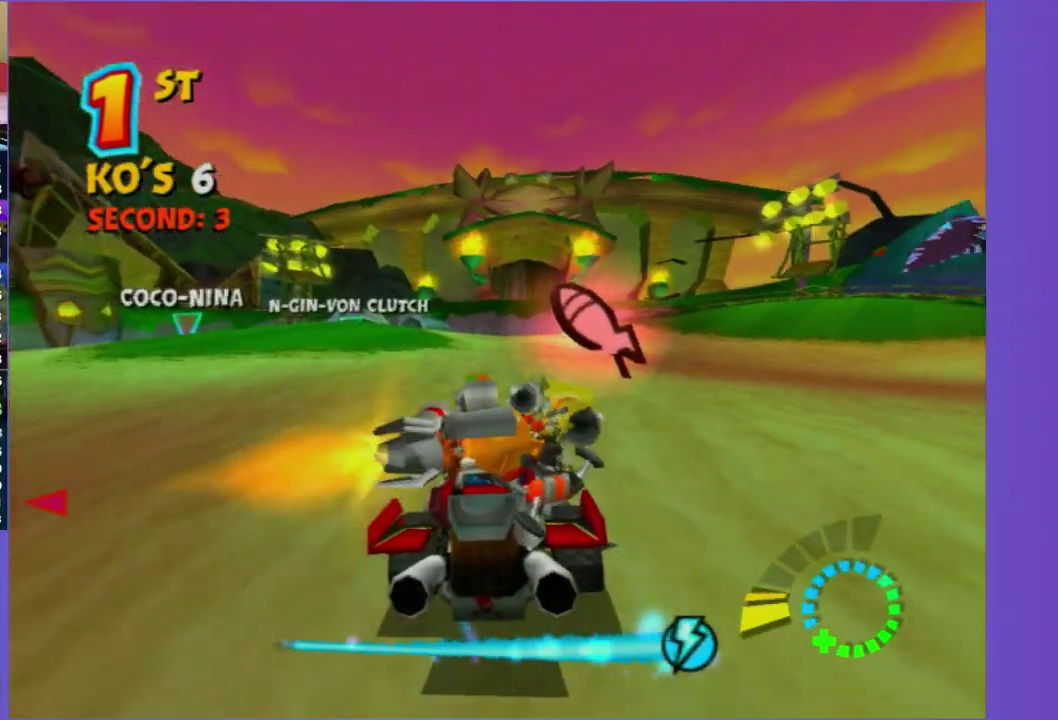
{"buttons": ["L2"], "left_stick": "left", "right_stick": "center", "events": [[83, "left_stick", "center"], [133, "left_stick", "left"], [400, "L2", "down"]]}
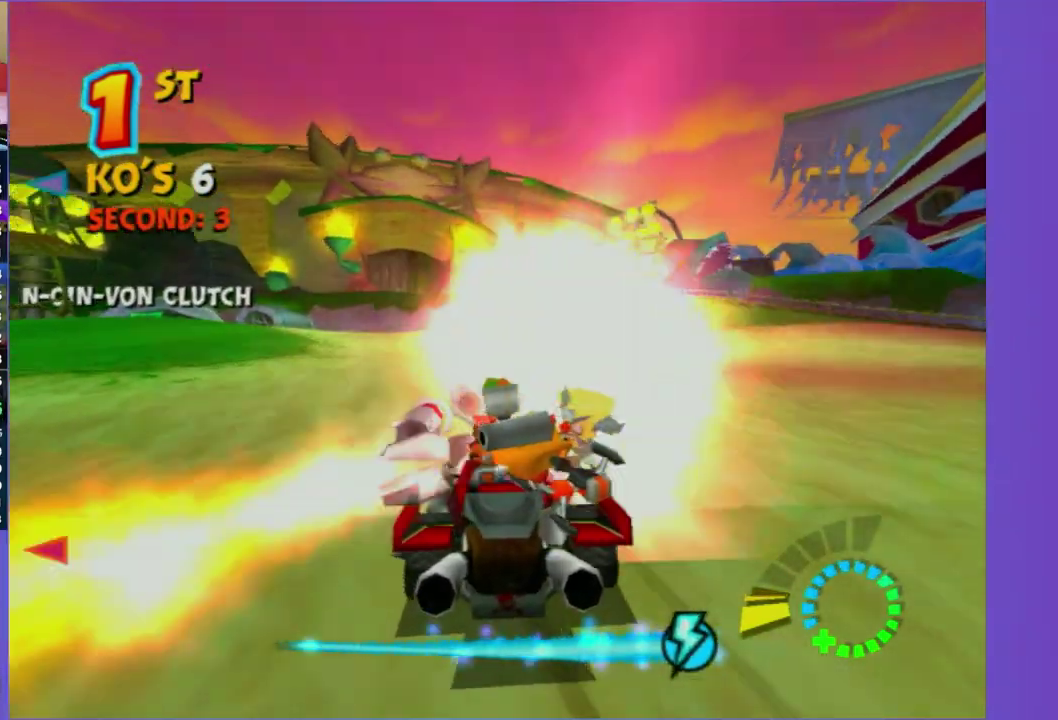
{"buttons": ["L2"], "left_stick": "left", "right_stick": "center", "events": []}
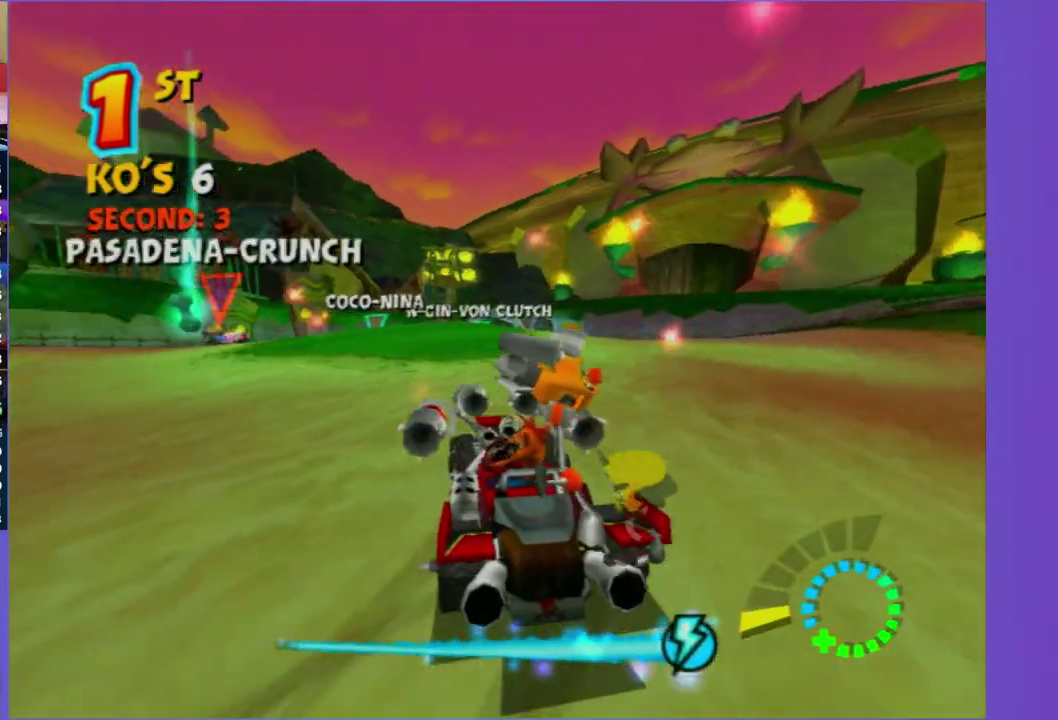
{"buttons": ["R2"], "left_stick": "center", "right_stick": "center", "events": [[100, "L2", "up"], [150, "R2", "down"], [250, "left_stick", "center"]]}
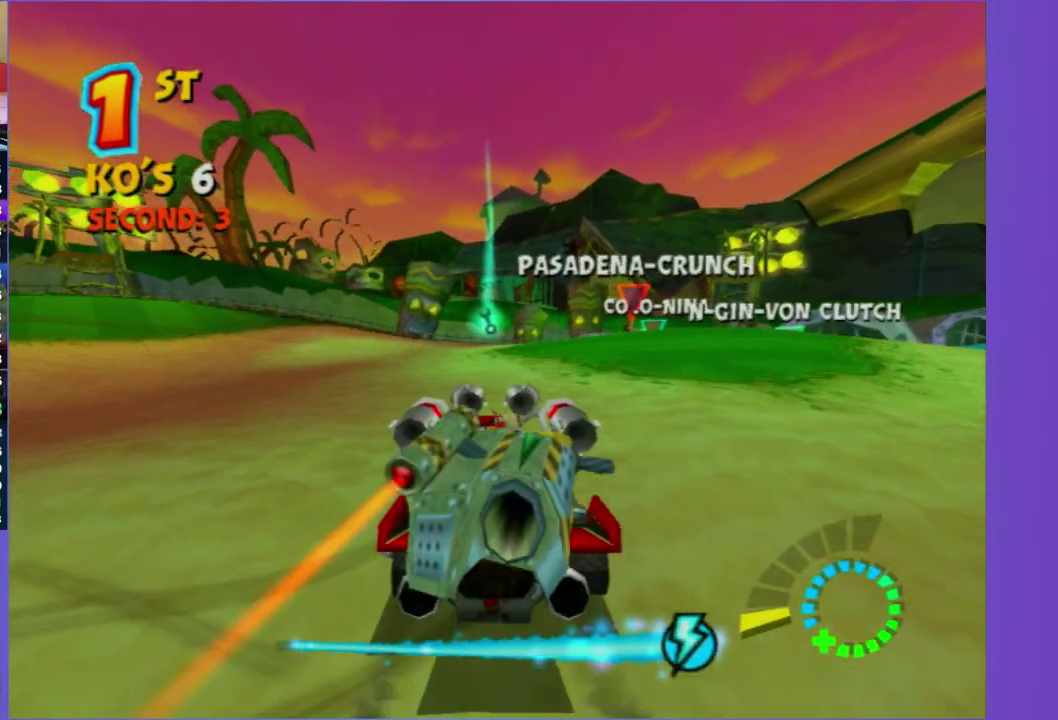
{"buttons": ["L2"], "left_stick": "right", "right_stick": "center", "events": [[300, "left_stick", "right"], [433, "R2", "up"], [483, "L2", "down"]]}
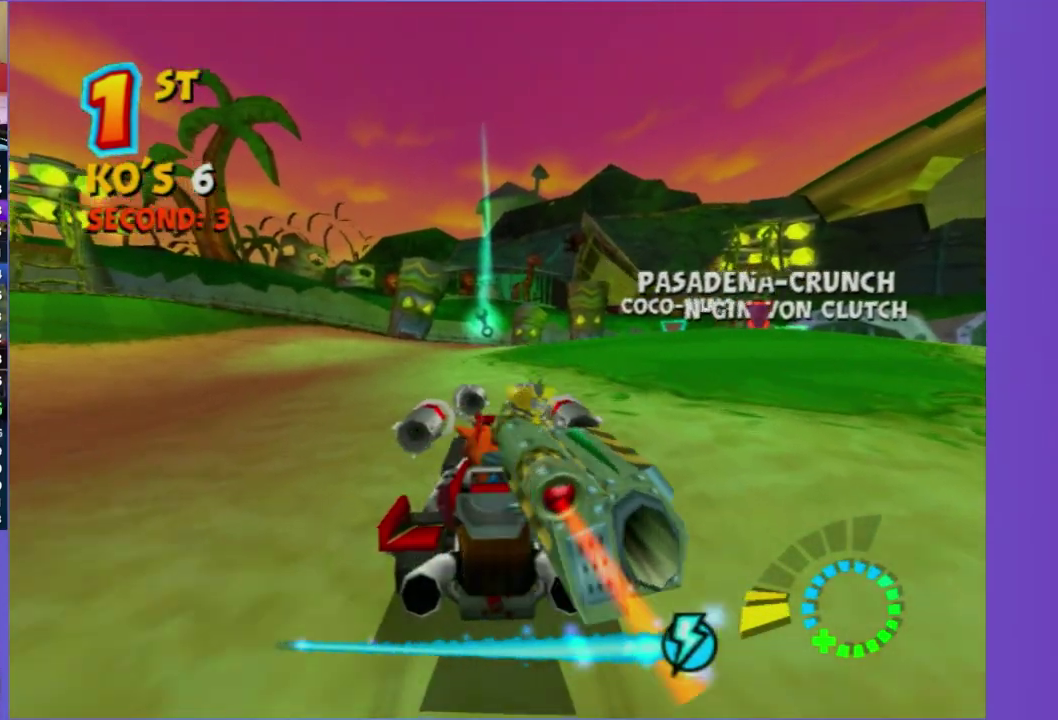
{"buttons": ["R2"], "left_stick": "center", "right_stick": "center", "events": [[317, "L2", "up"], [383, "left_stick", "center"], [433, "R2", "down"]]}
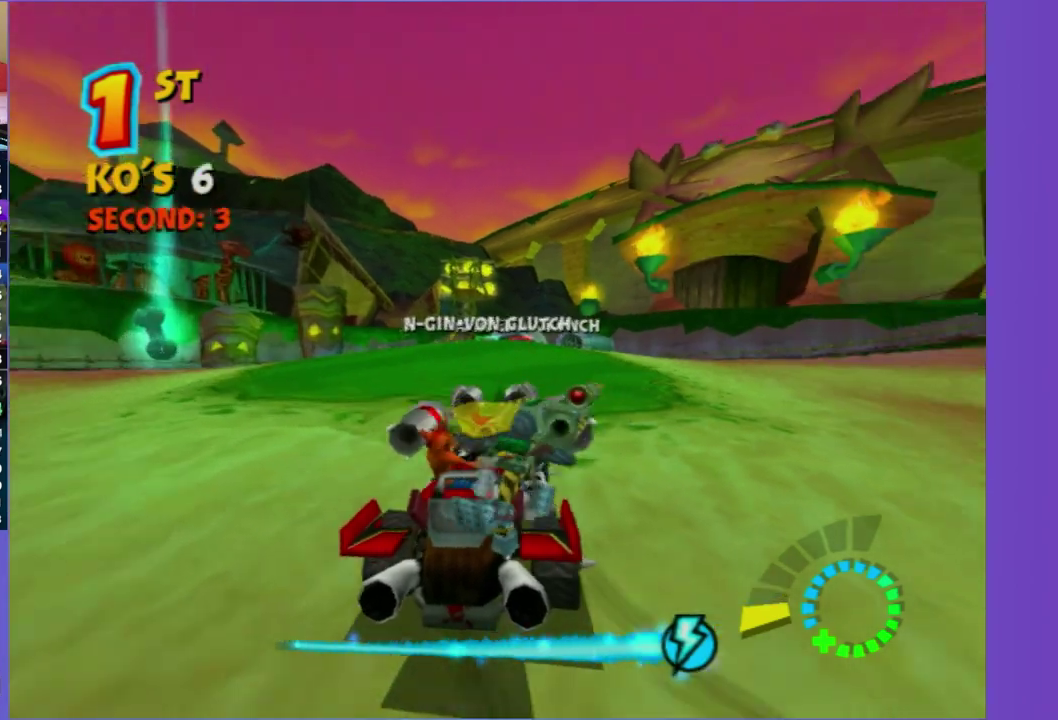
{"buttons": ["R2"], "left_stick": "center", "right_stick": "center", "events": []}
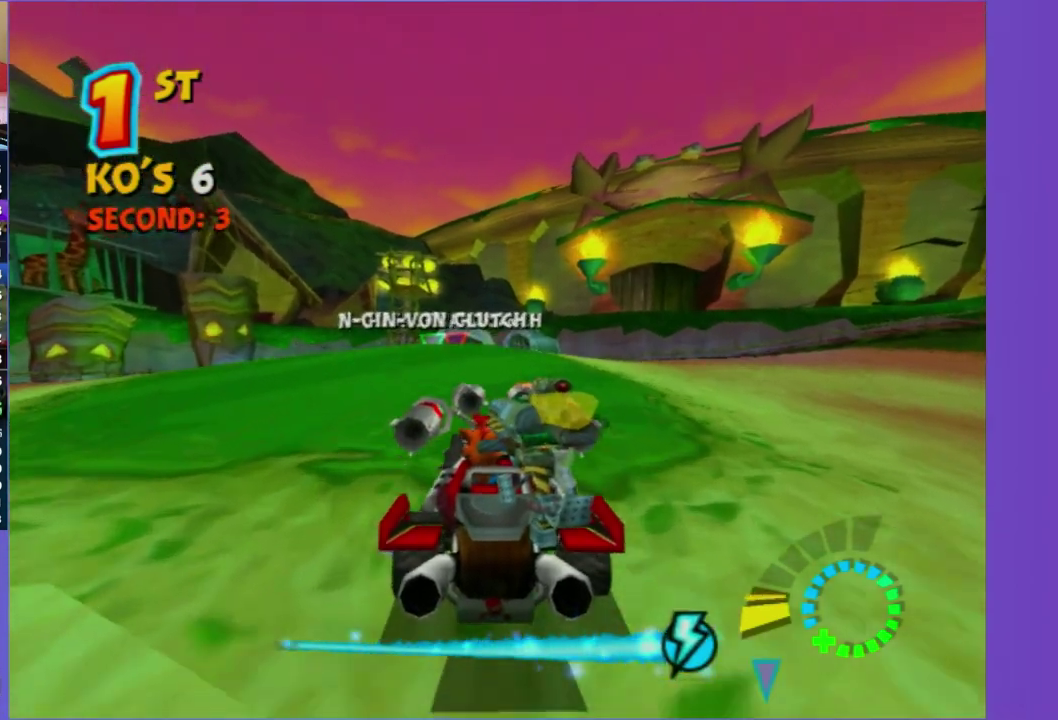
{"buttons": ["R2"], "left_stick": "center", "right_stick": "center", "events": []}
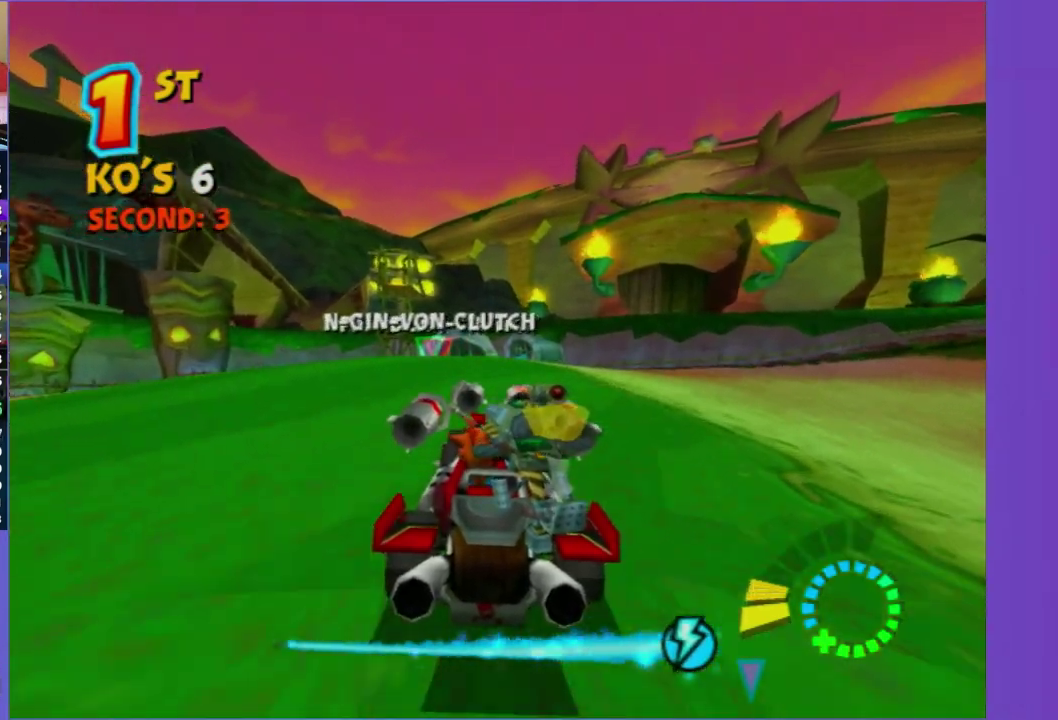
{"buttons": ["R2"], "left_stick": "center", "right_stick": "center", "events": [[167, "left_stick", "left"], [350, "left_stick", "center"]]}
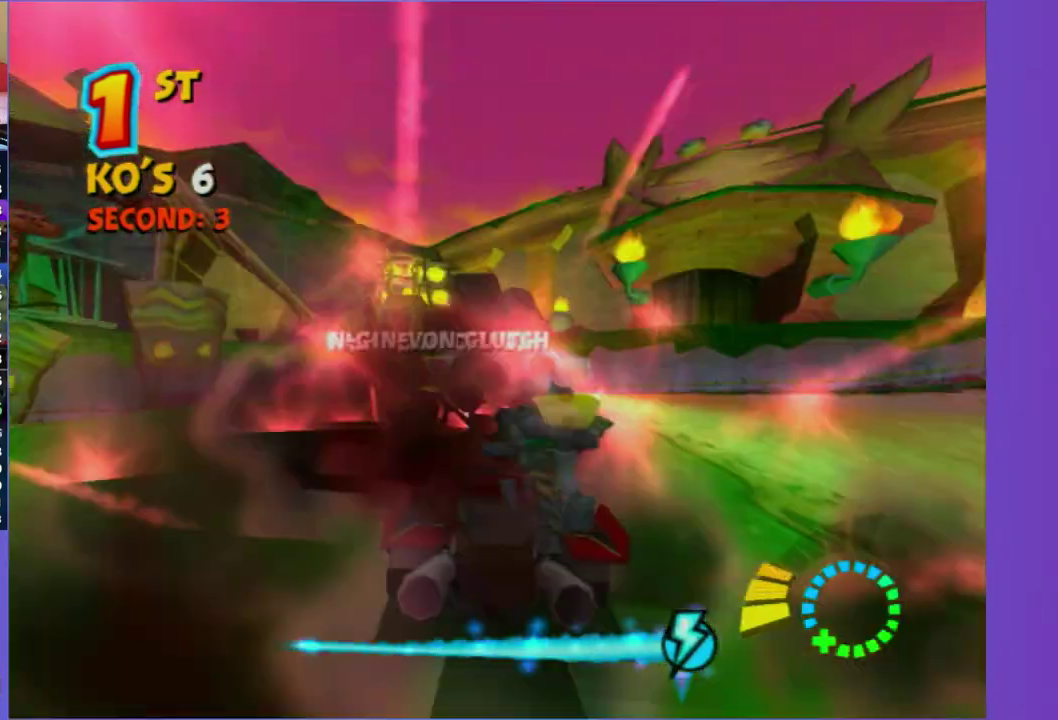
{"buttons": ["L2"], "left_stick": "left", "right_stick": "center", "events": [[17, "R2", "up"], [367, "left_stick", "left"], [500, "L2", "down"]]}